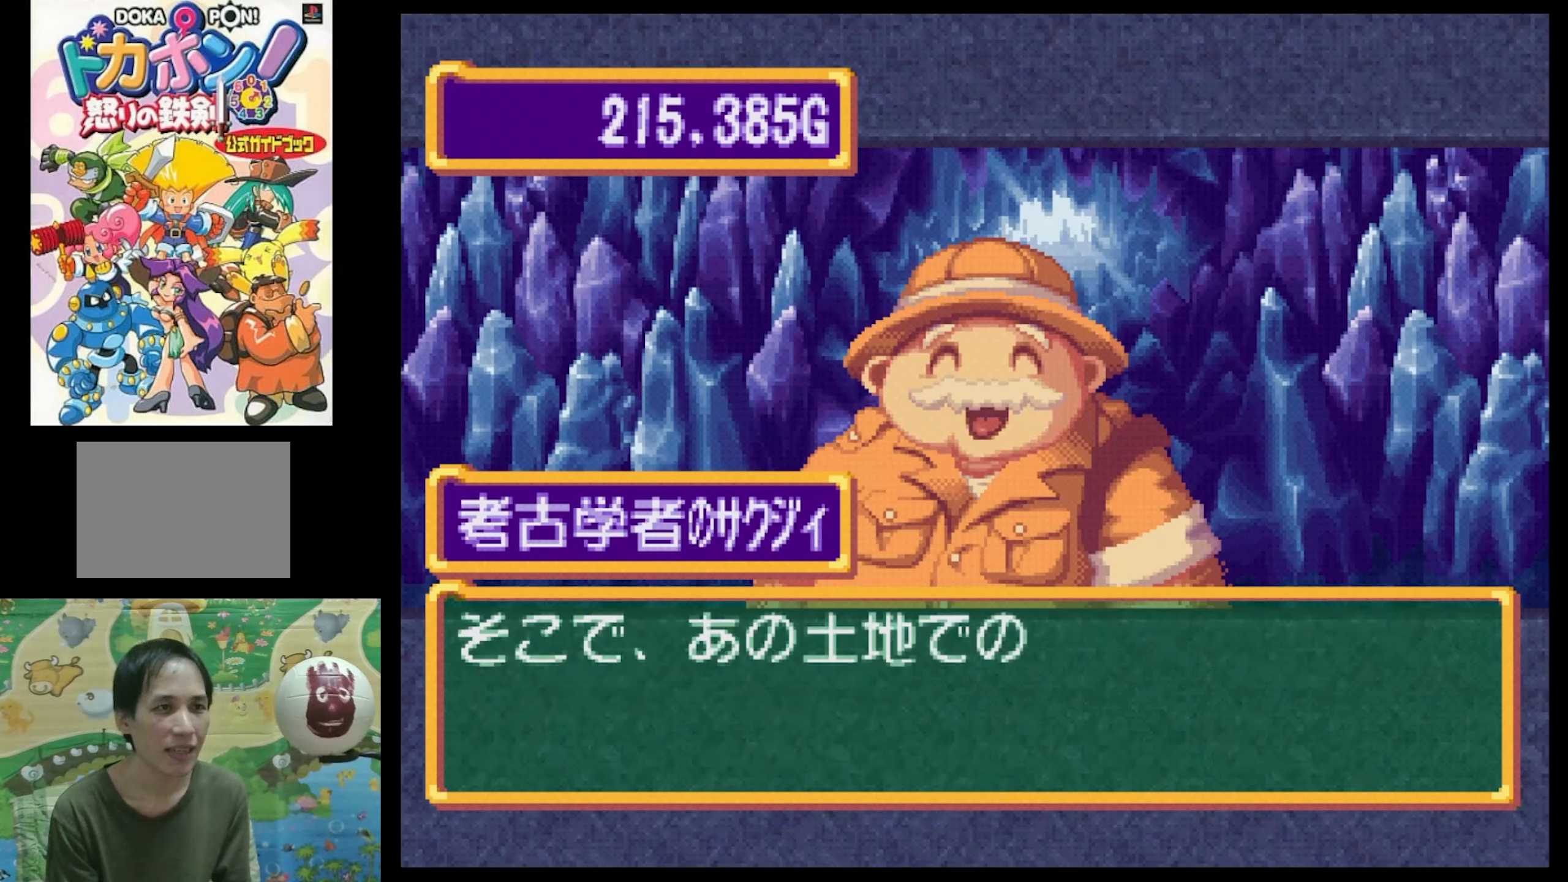
Gameplay with a controller (PlayStation layout); each line is a JSON object with the inputs held at the frame after it. "events" lists button and stick changes between this image and that frame as [ms after this image, input, new state], when the widget could be followed in between. Not read: L3 R3.
{"buttons": [], "events": []}
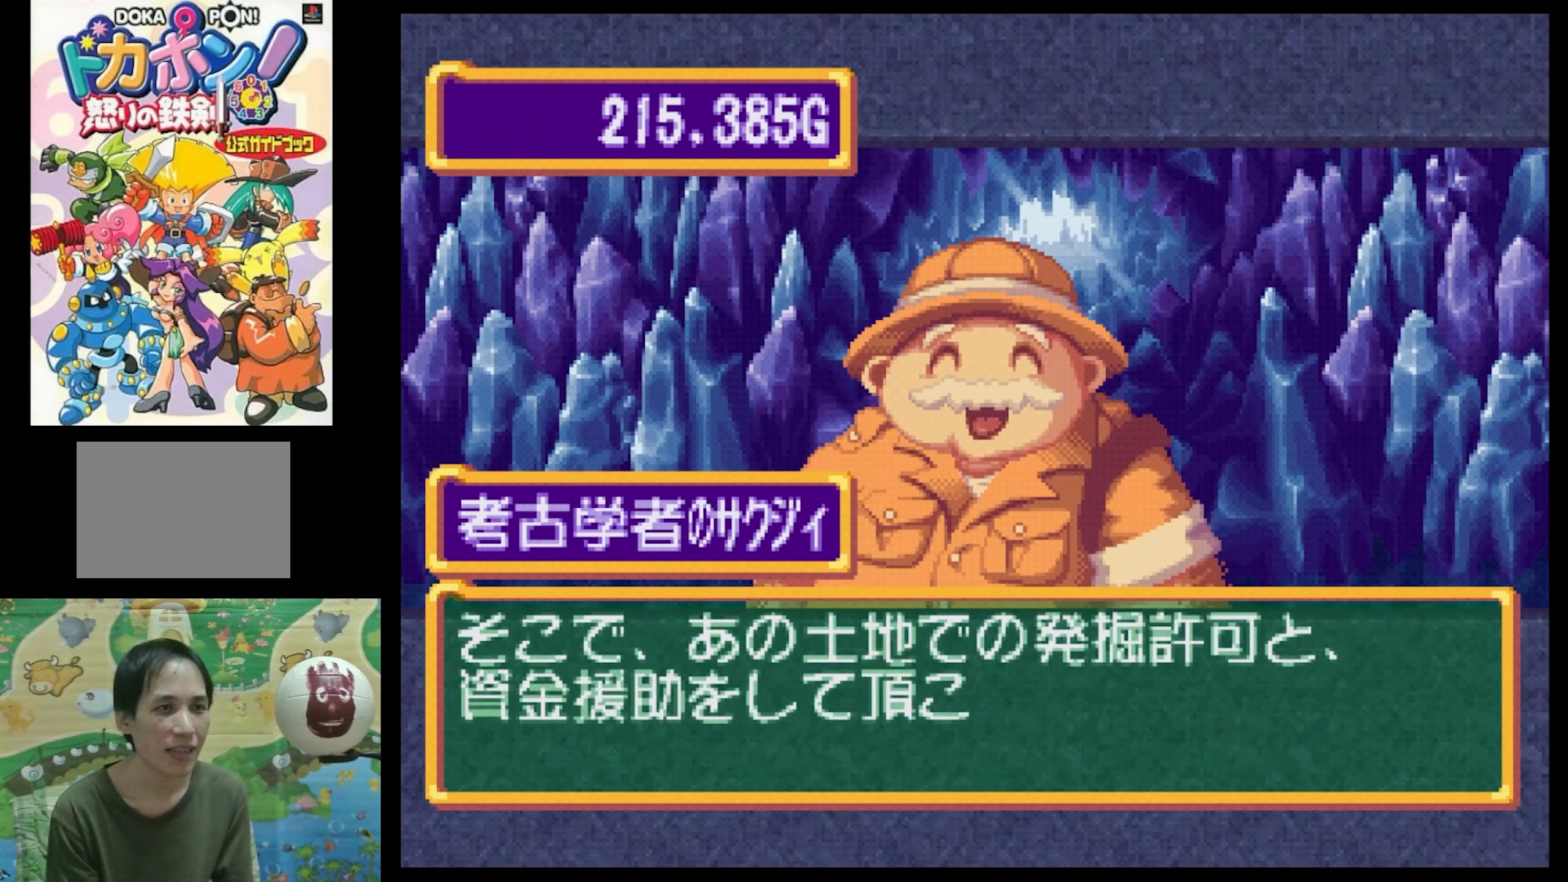
{"buttons": ["CIRCLE"], "events": [[467, "CIRCLE", "down"]]}
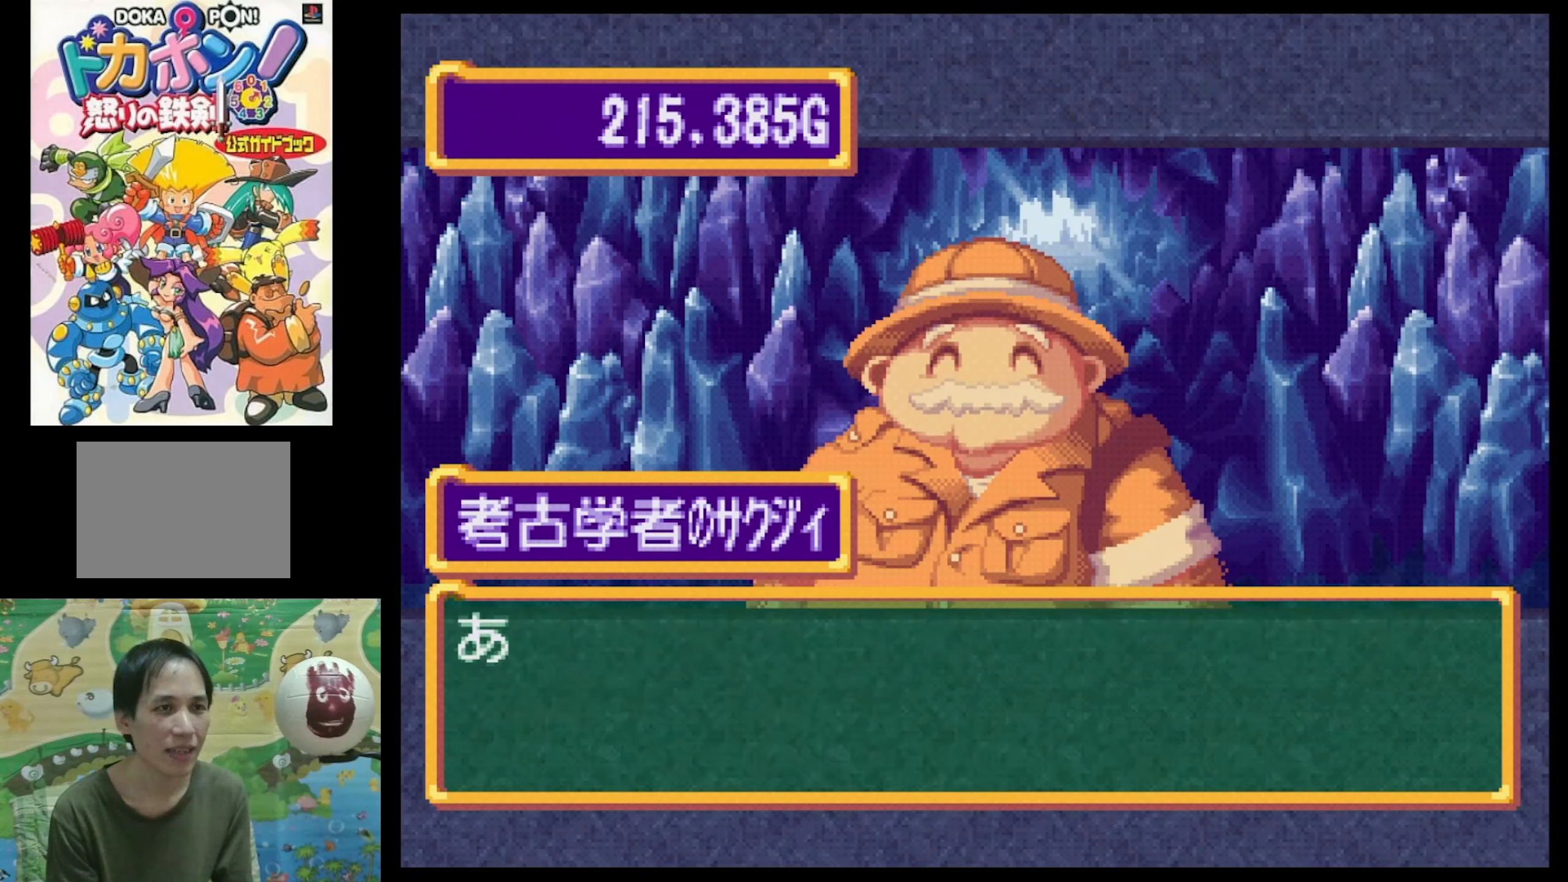
{"buttons": [], "events": [[50, "CIRCLE", "up"]]}
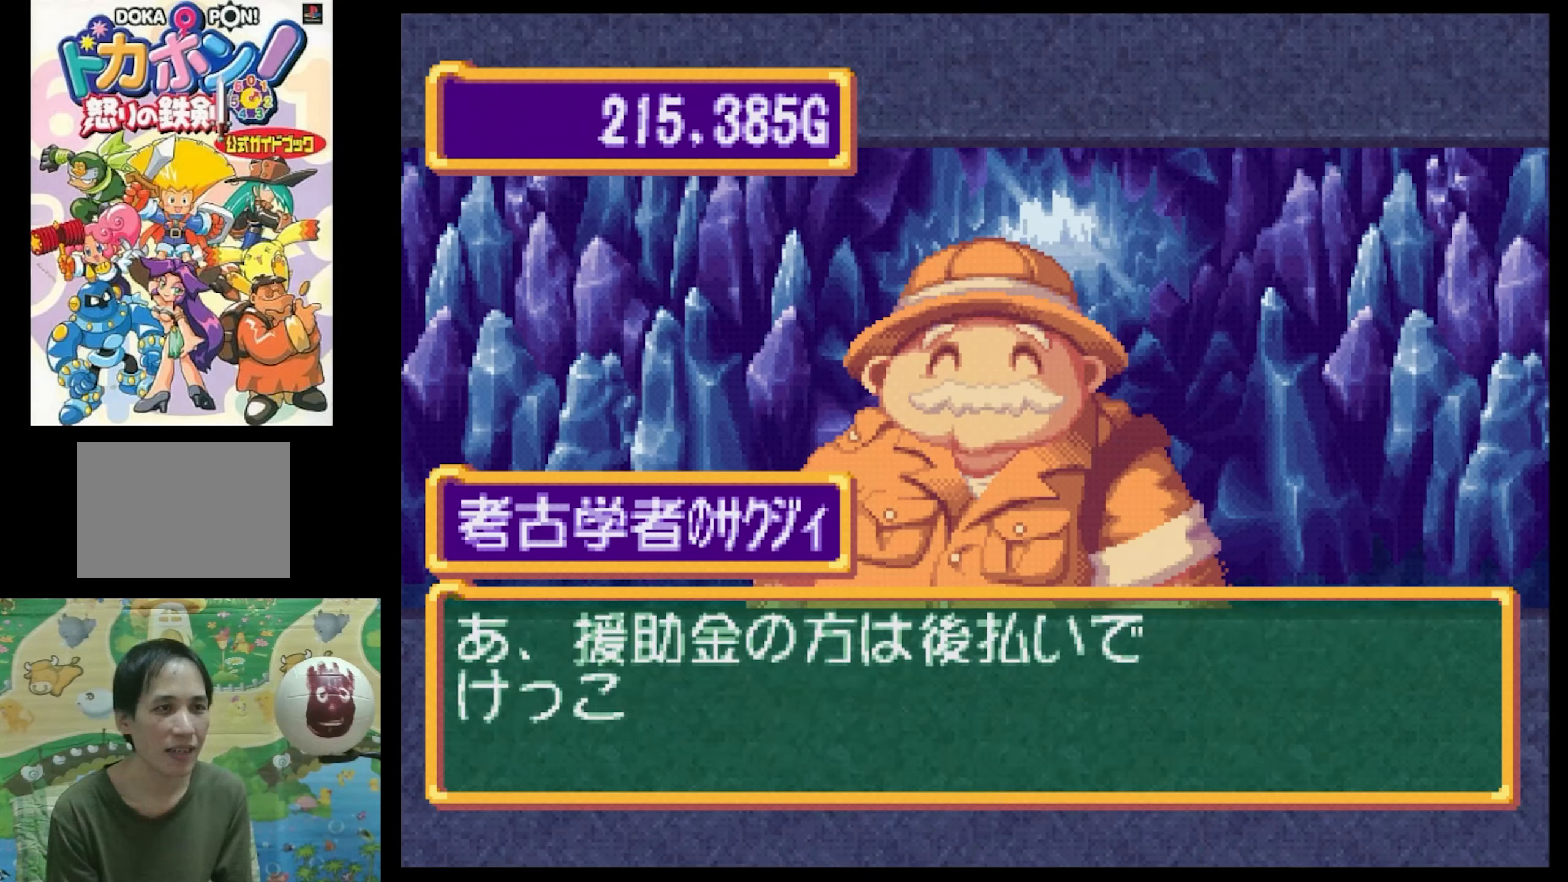
{"buttons": [], "events": []}
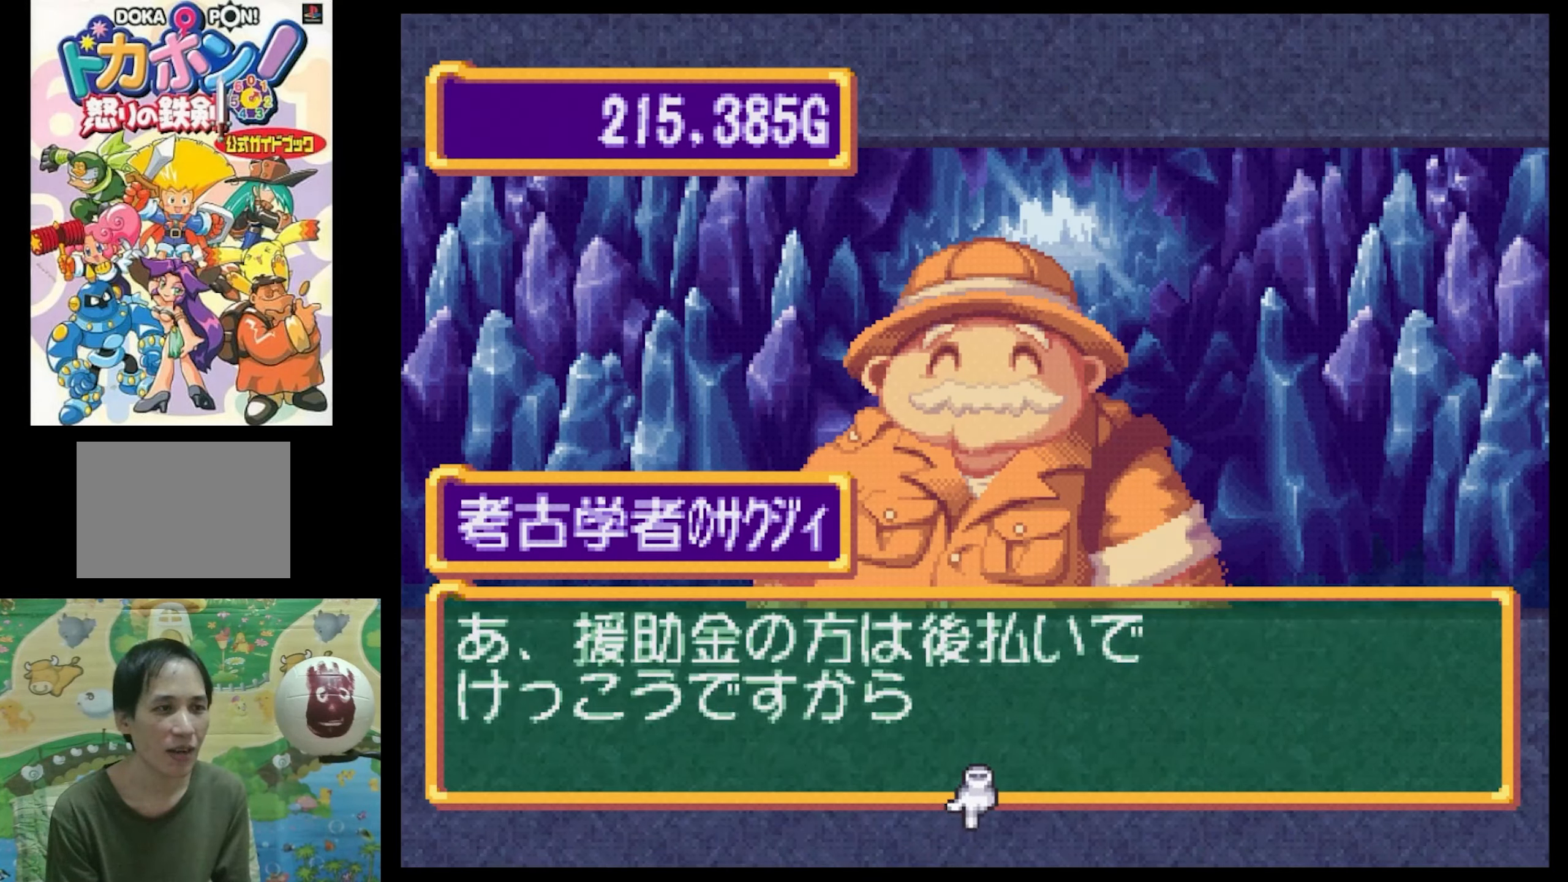
{"buttons": [], "events": []}
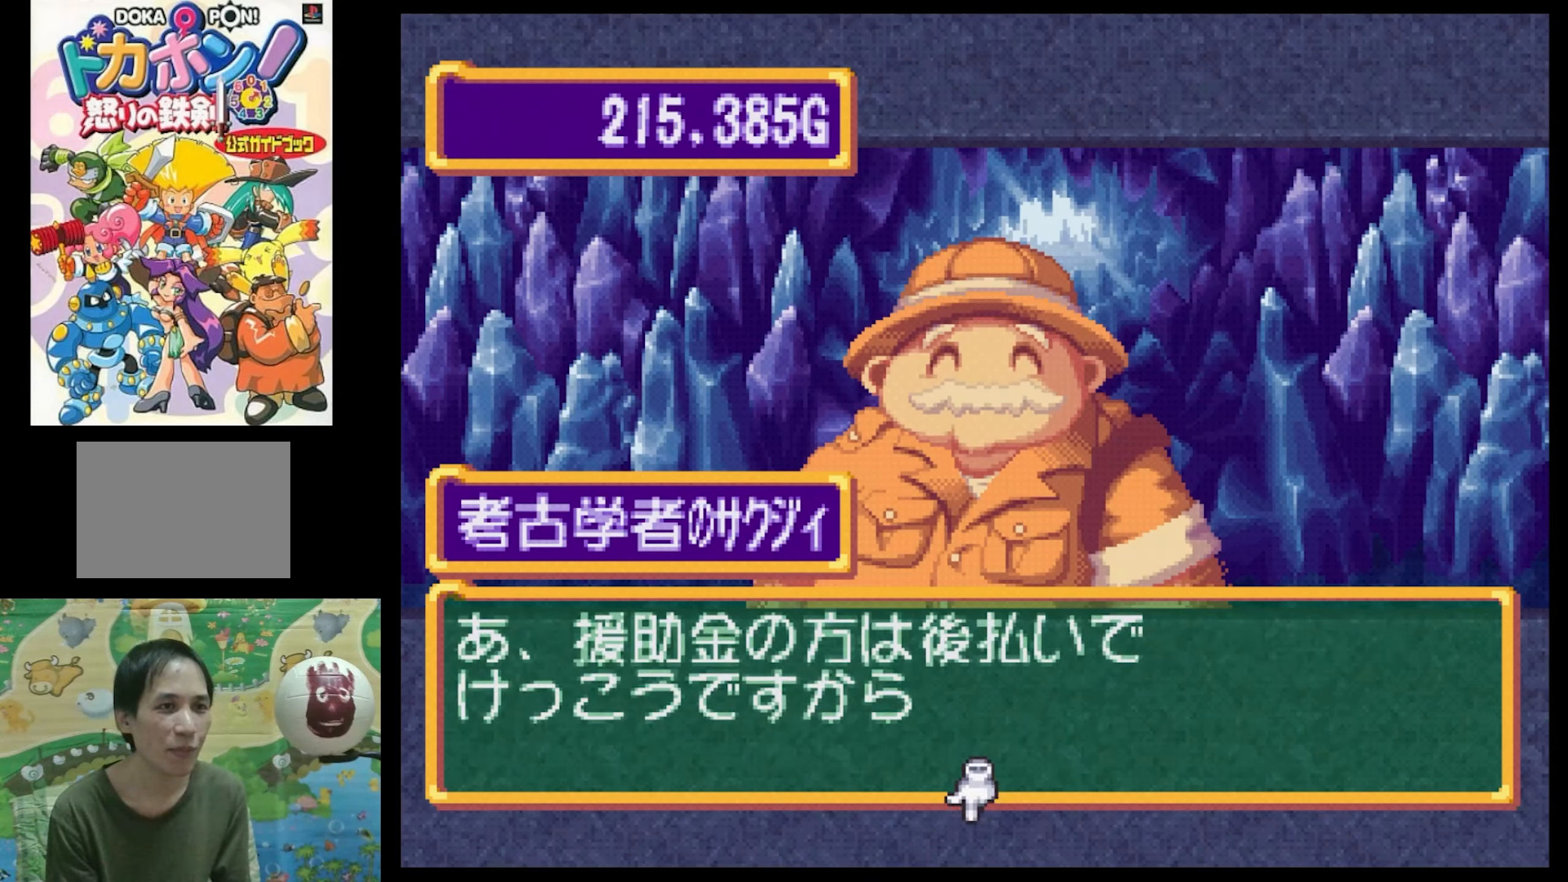
{"buttons": [], "events": [[234, "CIRCLE", "down"], [300, "CIRCLE", "up"]]}
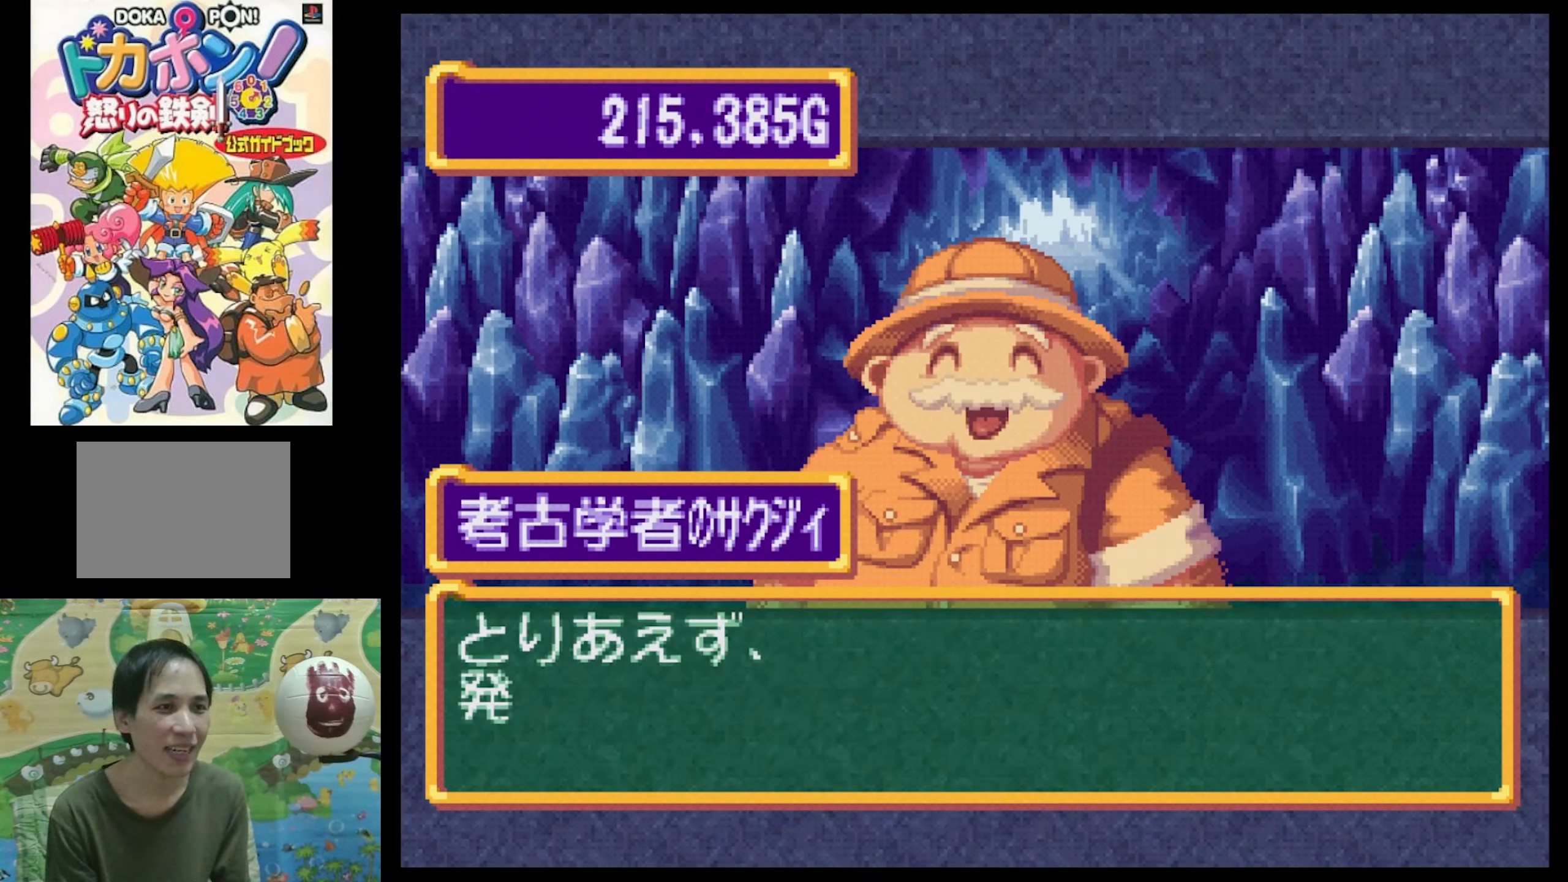
{"buttons": [], "events": []}
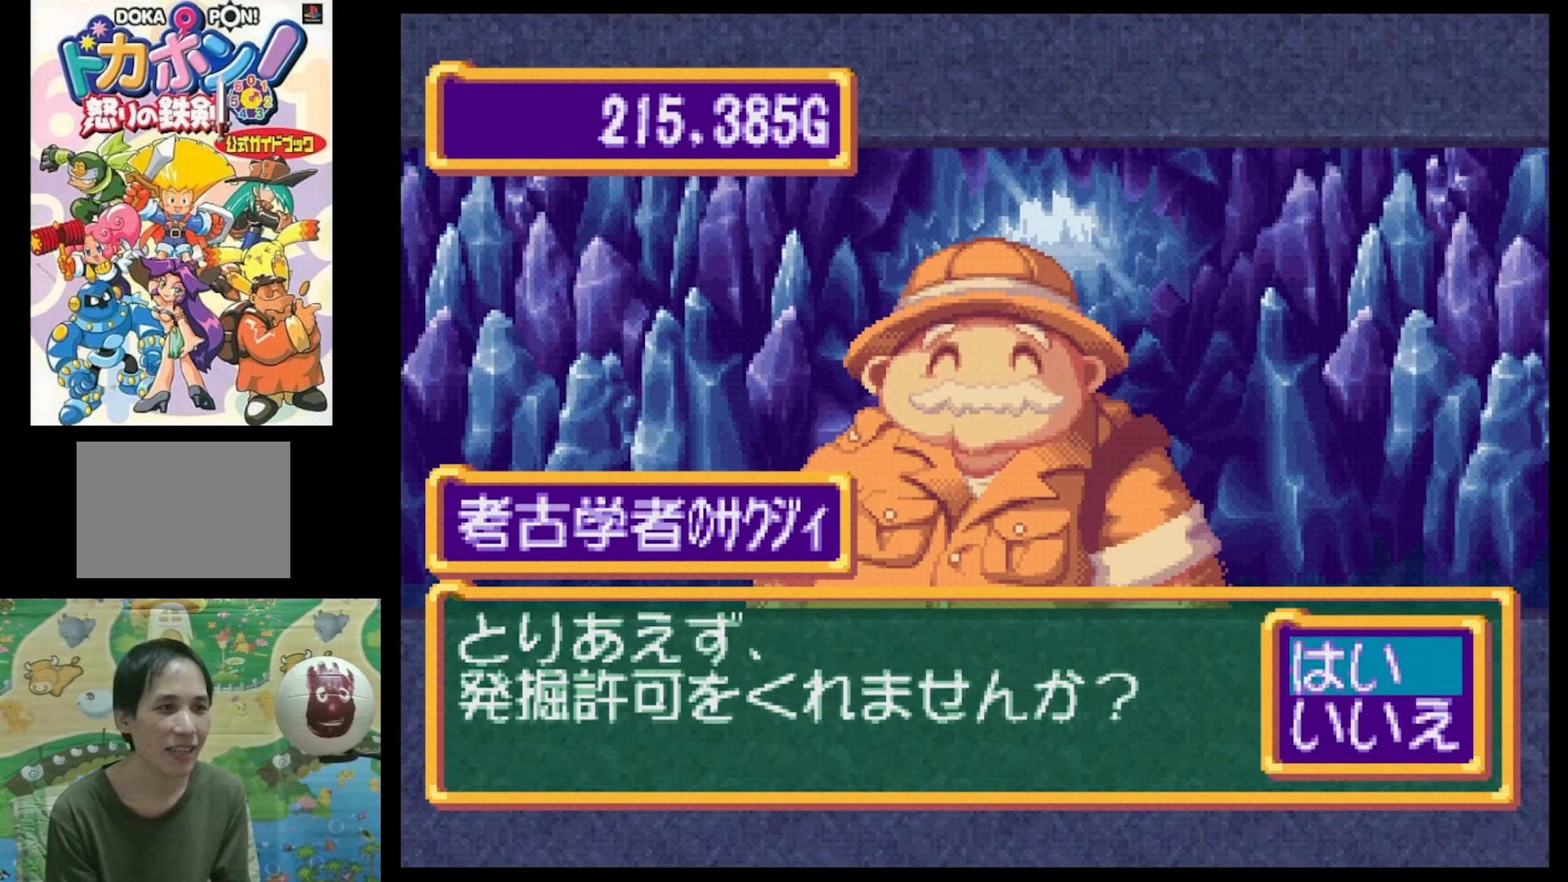
{"buttons": [], "events": []}
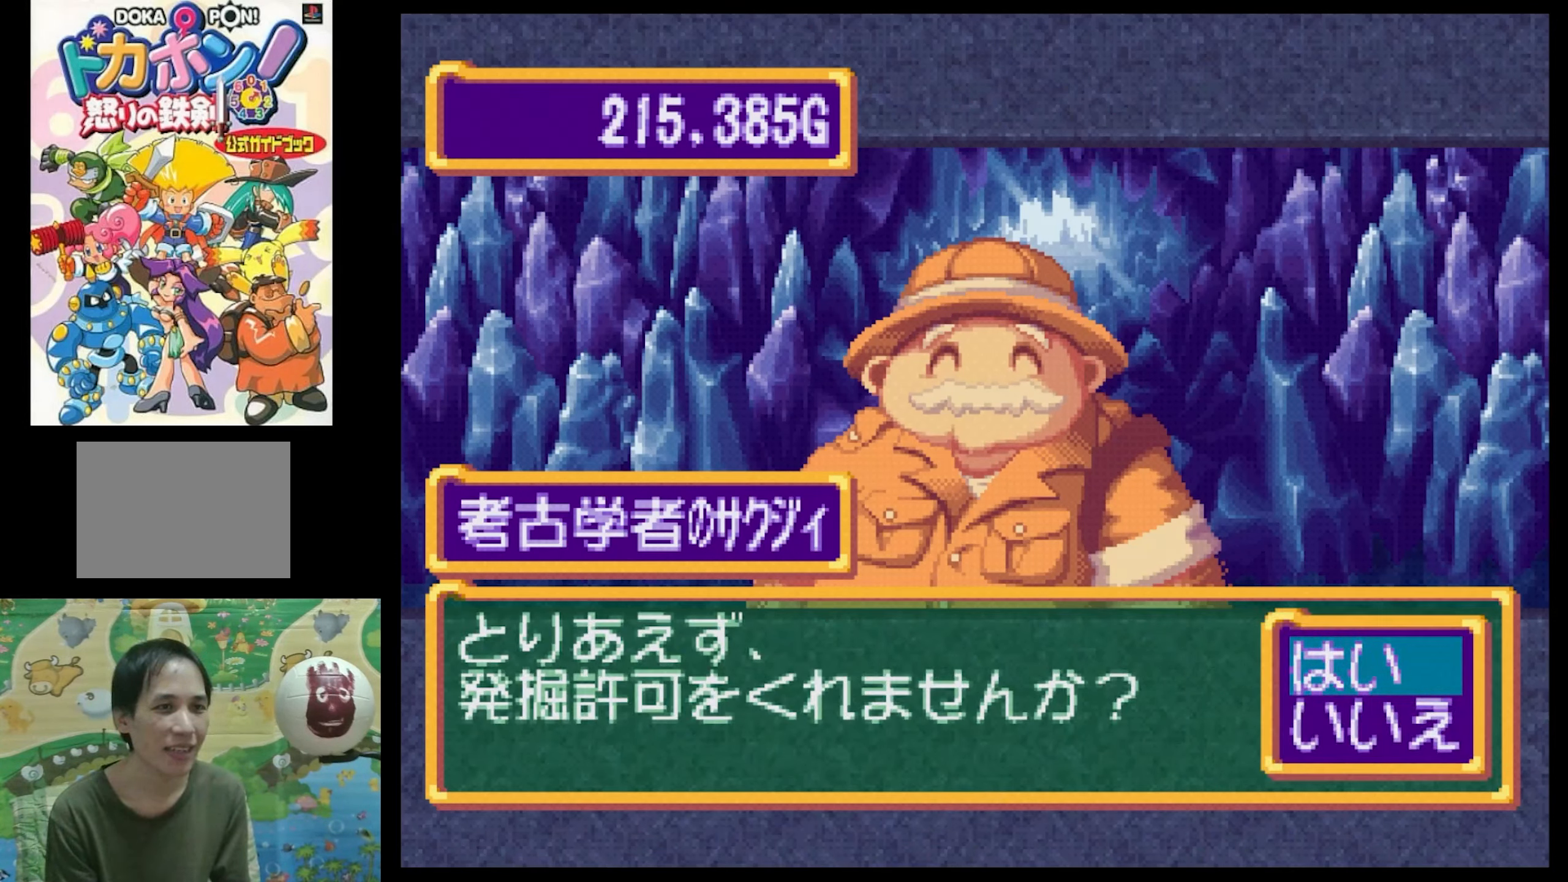
{"buttons": ["DPAD_DOWN"], "events": [[416, "DPAD_DOWN", "down"]]}
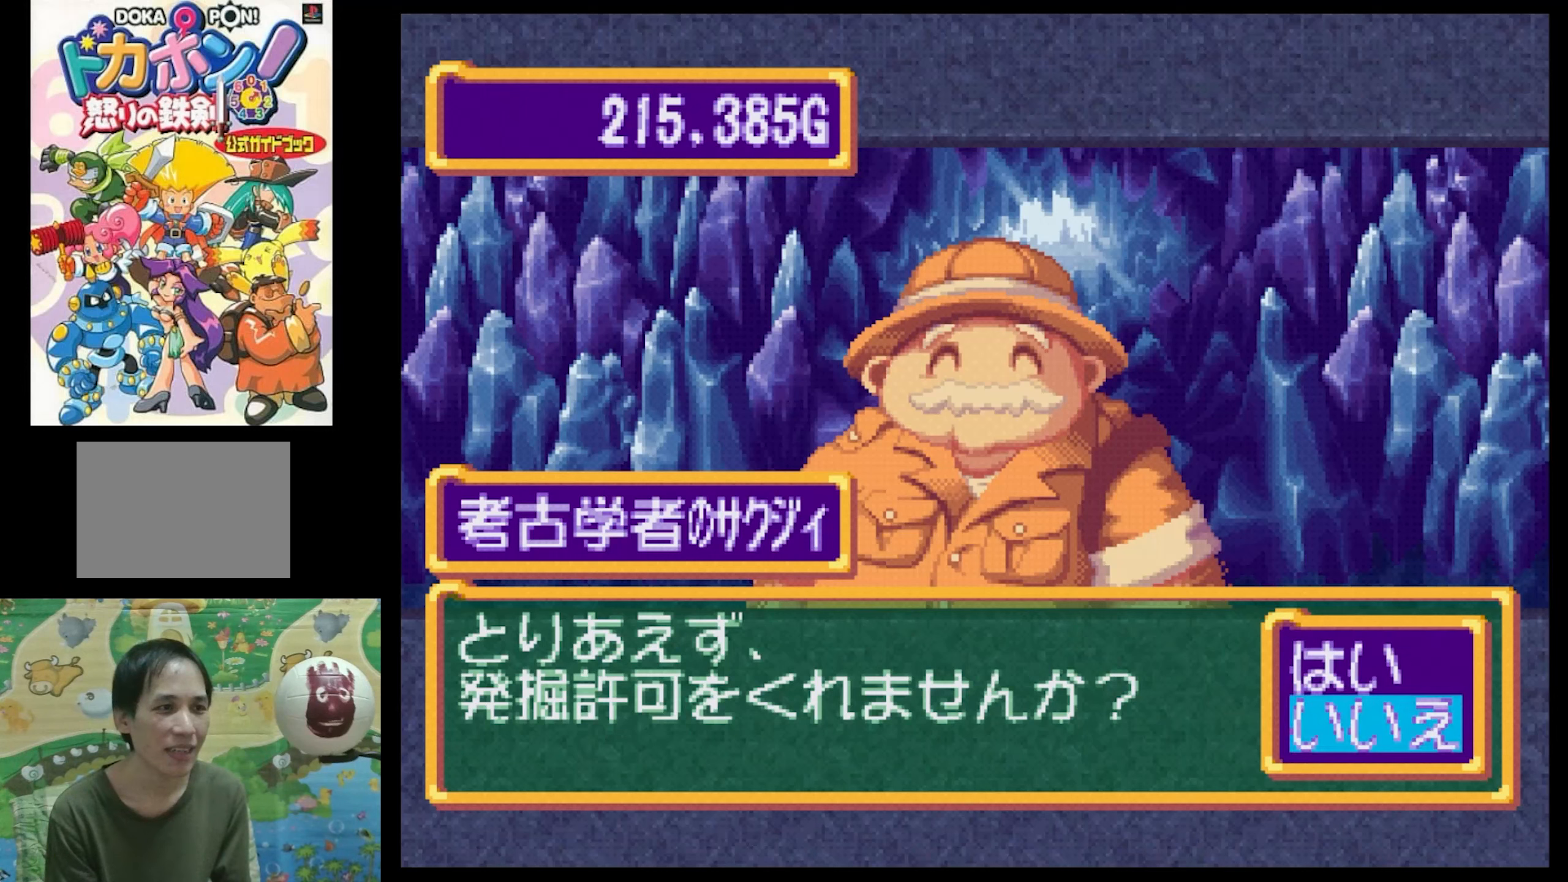
{"buttons": [], "events": [[50, "DPAD_DOWN", "up"], [233, "DPAD_UP", "down"], [366, "DPAD_UP", "up"]]}
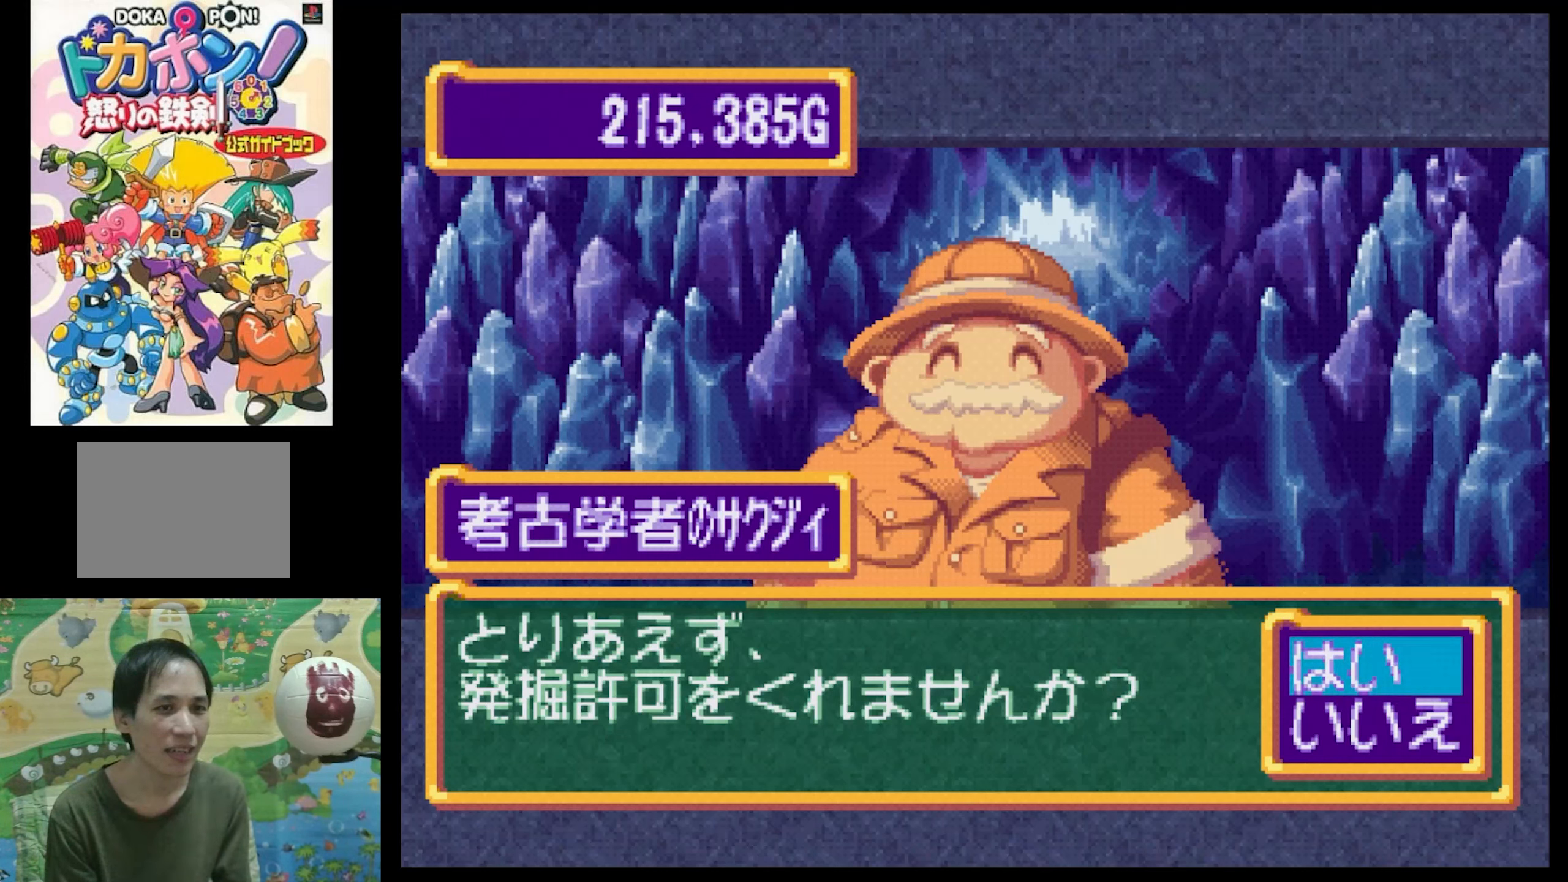
{"buttons": ["DPAD_UP"], "events": [[116, "DPAD_DOWN", "down"], [233, "DPAD_DOWN", "up"], [500, "DPAD_UP", "down"]]}
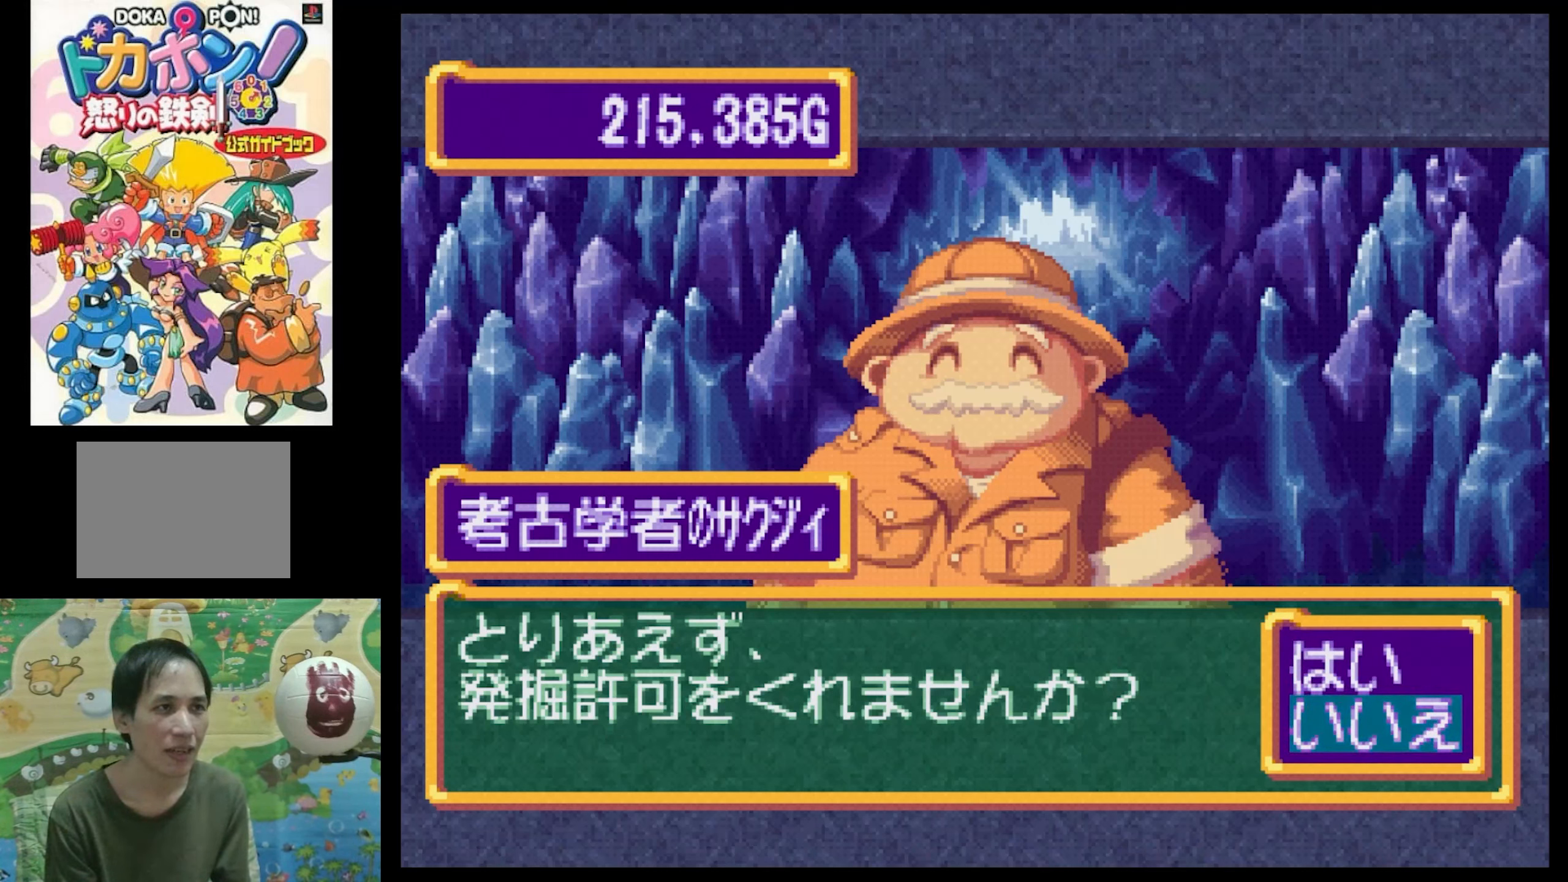
{"buttons": [], "events": [[83, "DPAD_UP", "up"]]}
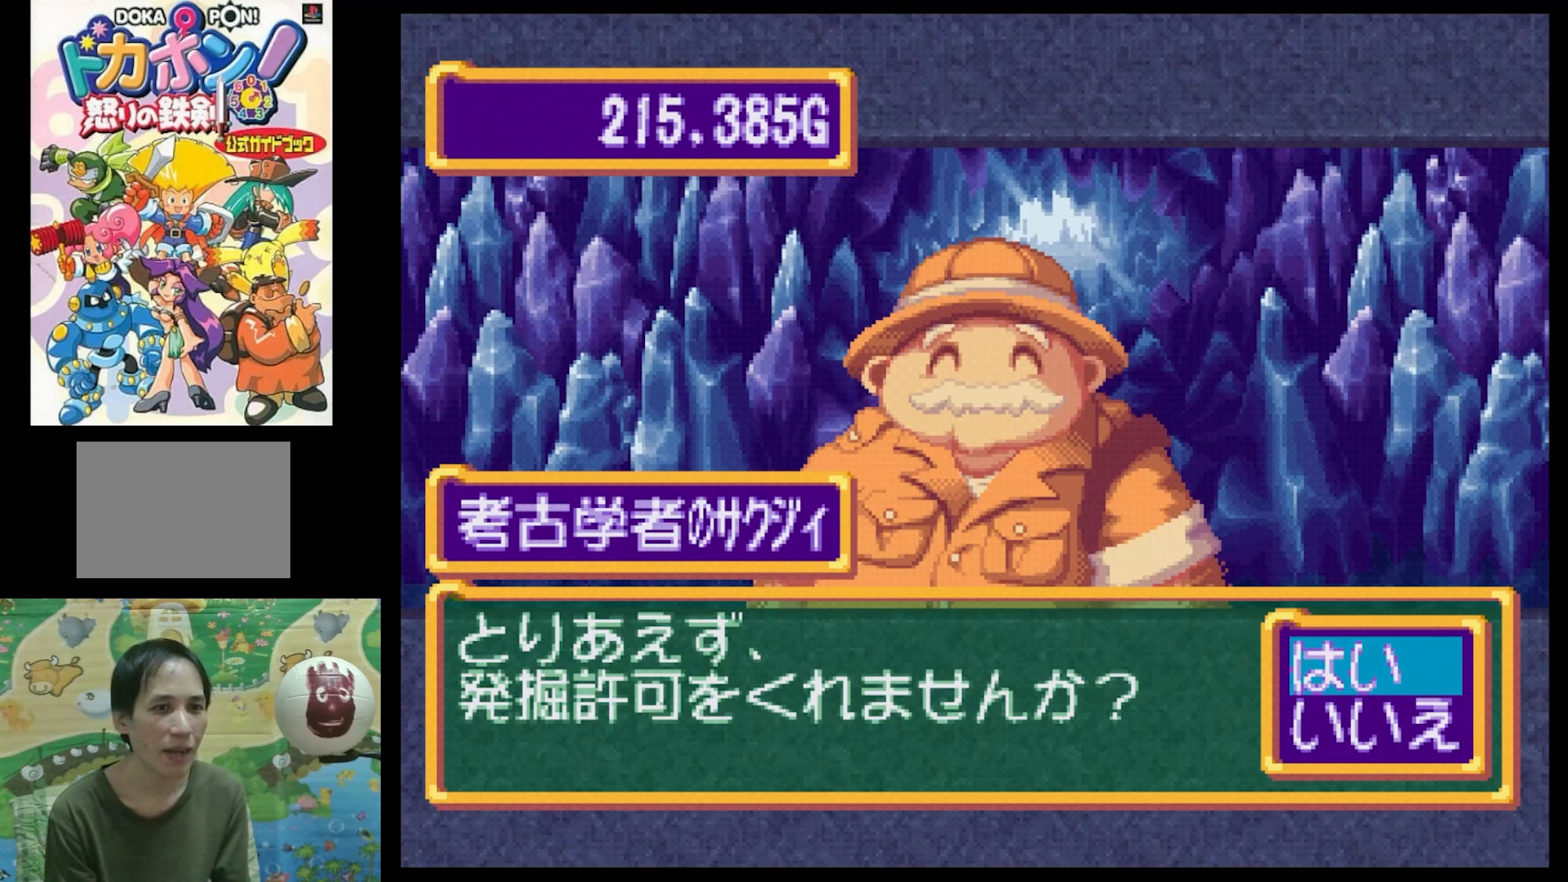
{"buttons": [], "events": []}
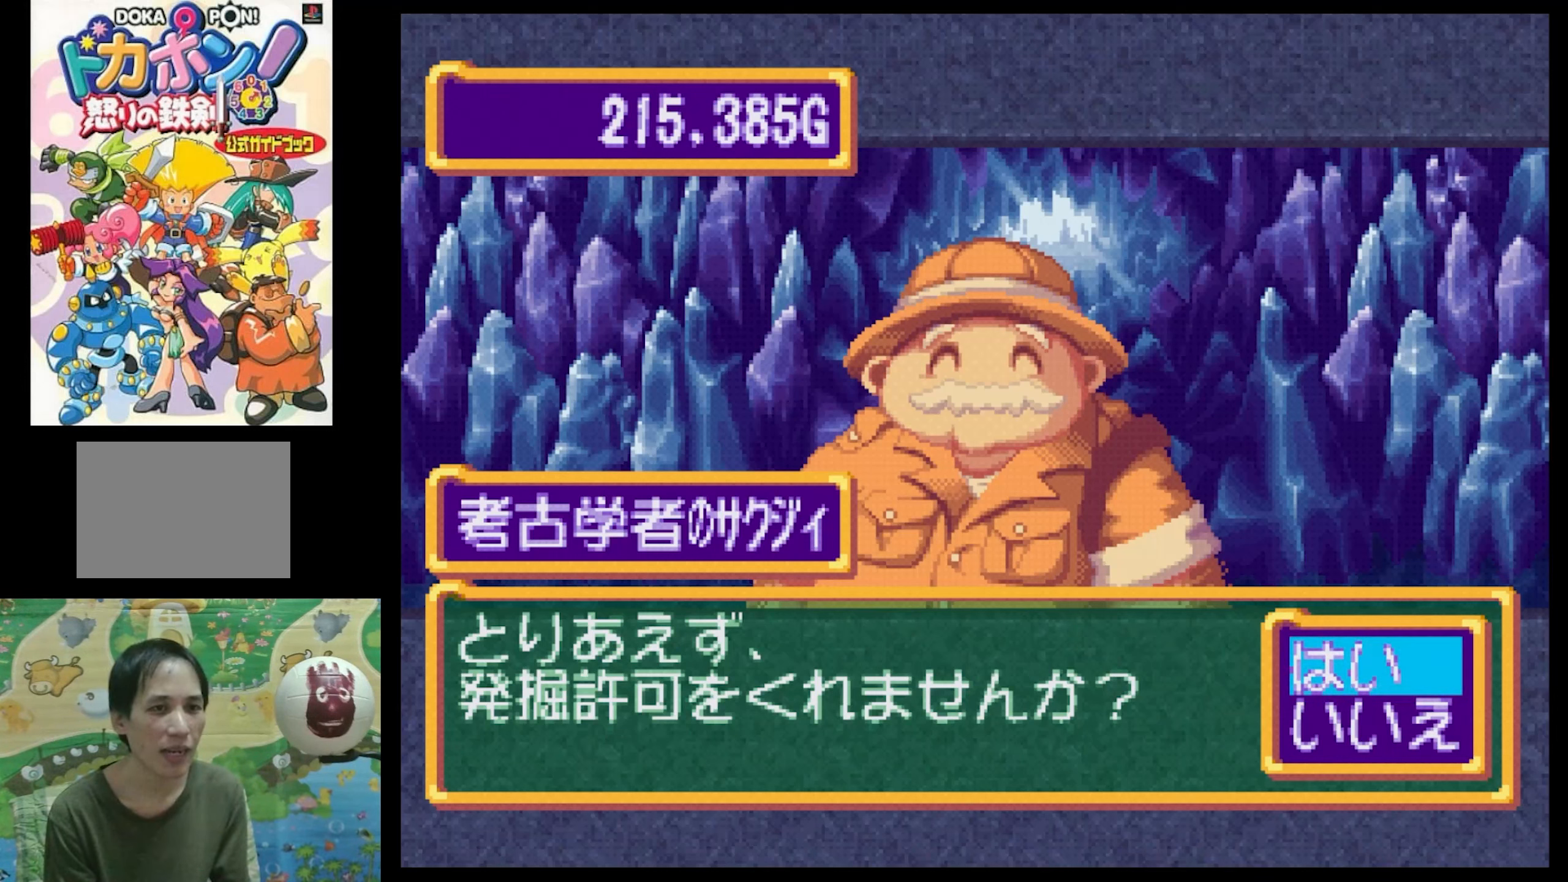
{"buttons": [], "events": []}
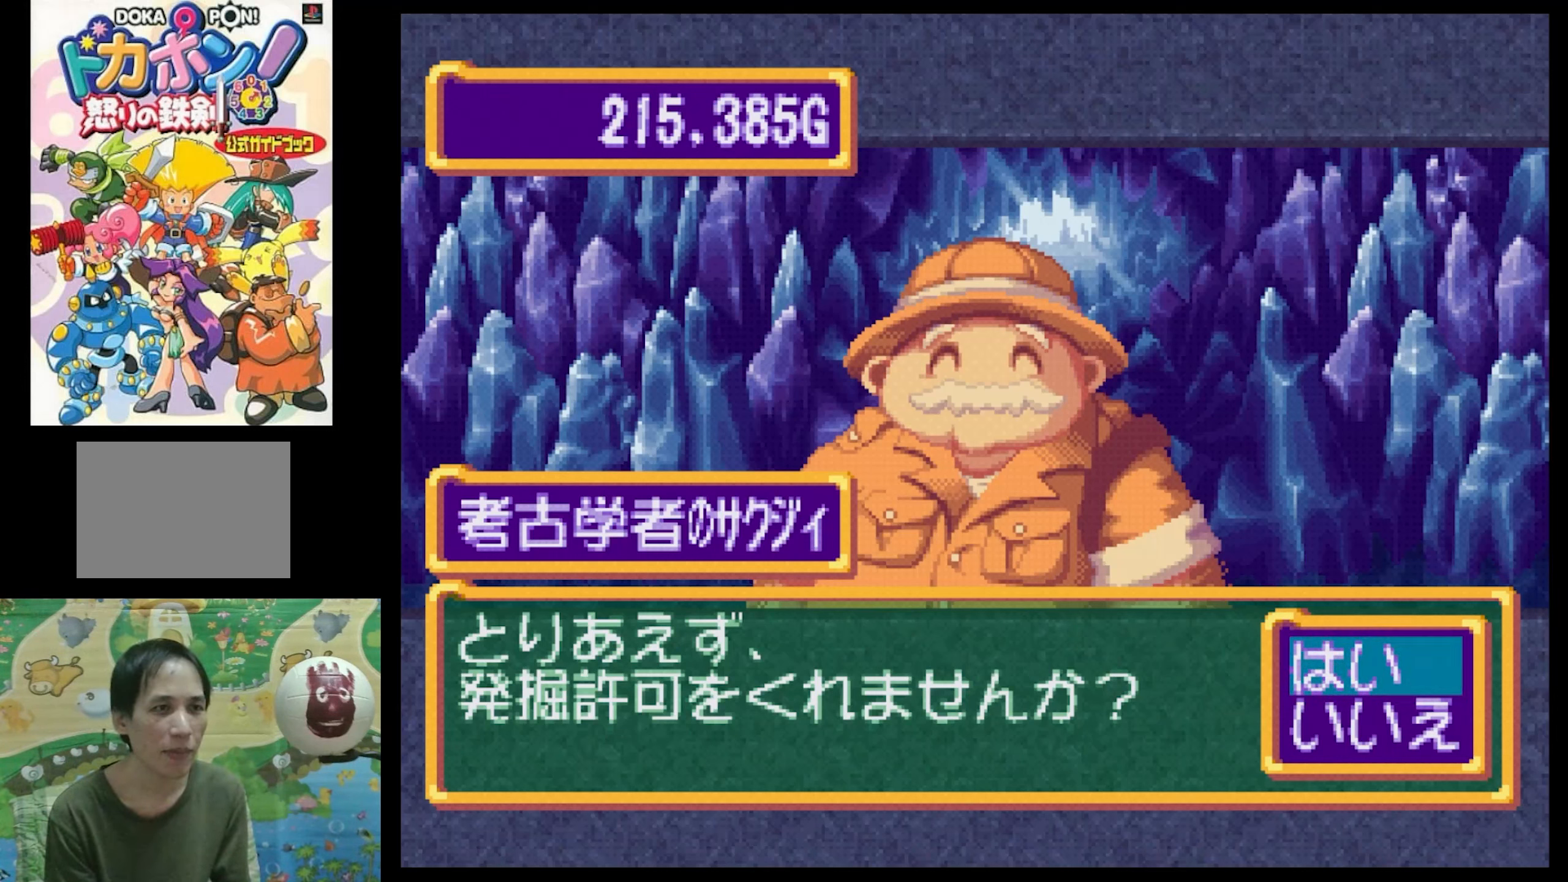
{"buttons": [], "events": [[316, "CIRCLE", "down"], [466, "CIRCLE", "up"]]}
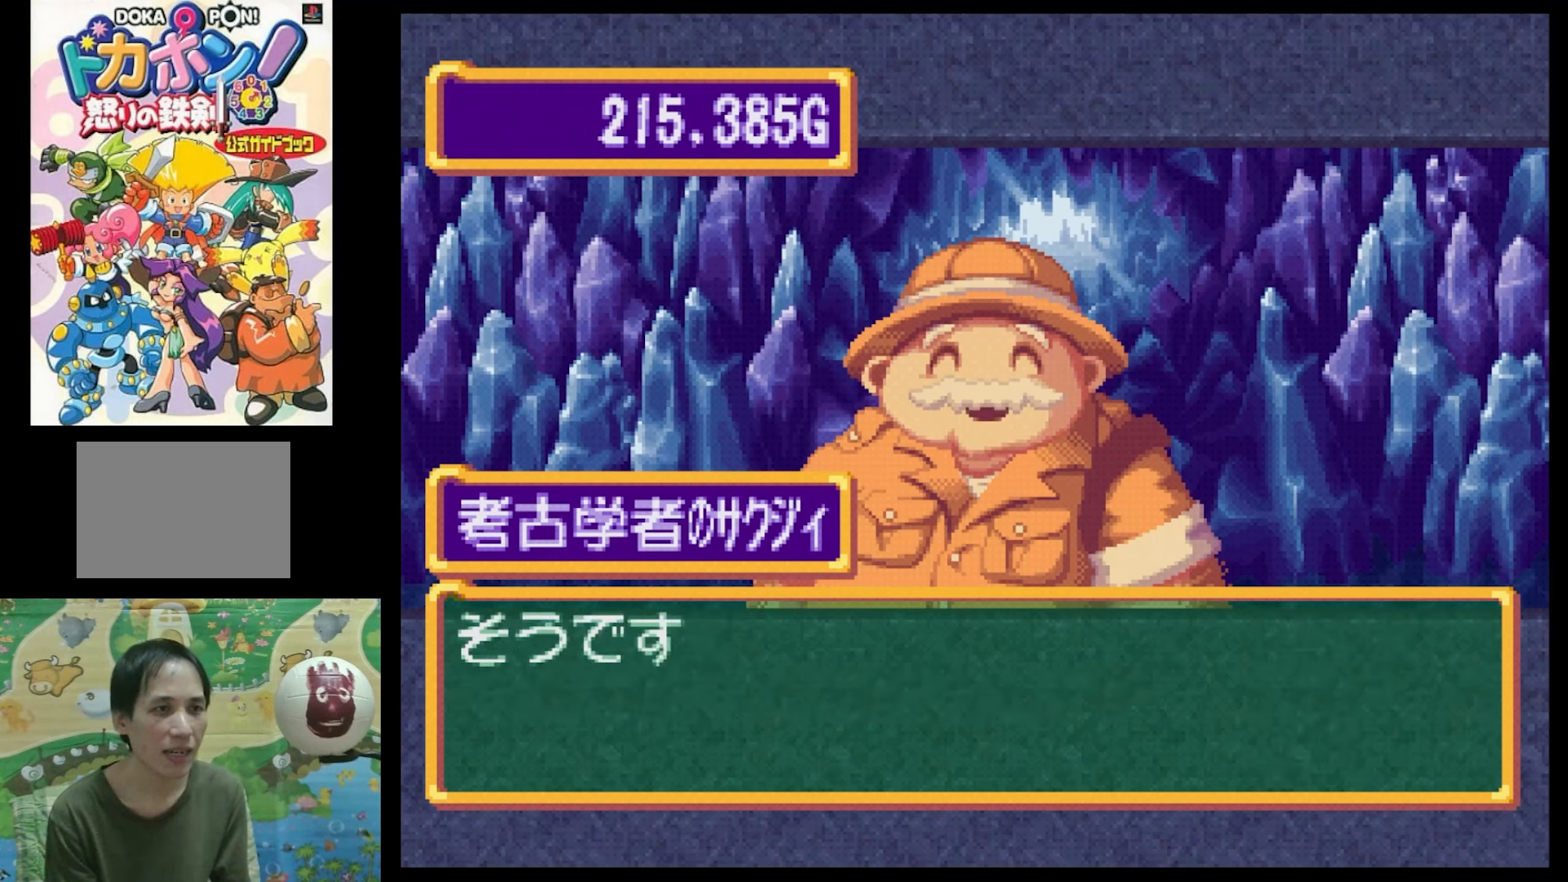
{"buttons": [], "events": []}
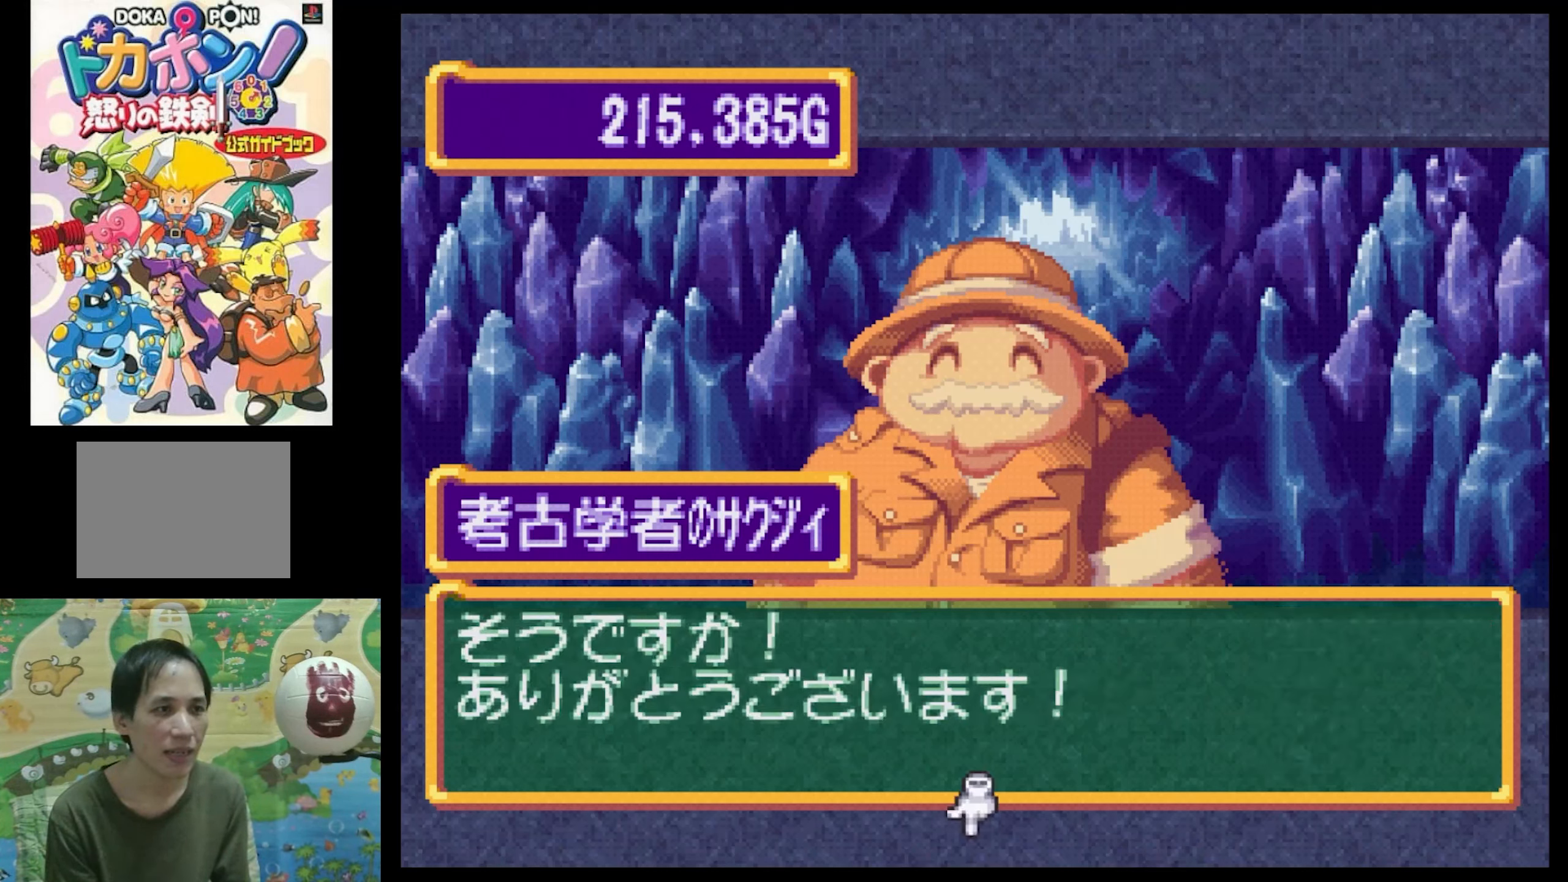
{"buttons": [], "events": [[350, "CIRCLE", "down"], [483, "CIRCLE", "up"]]}
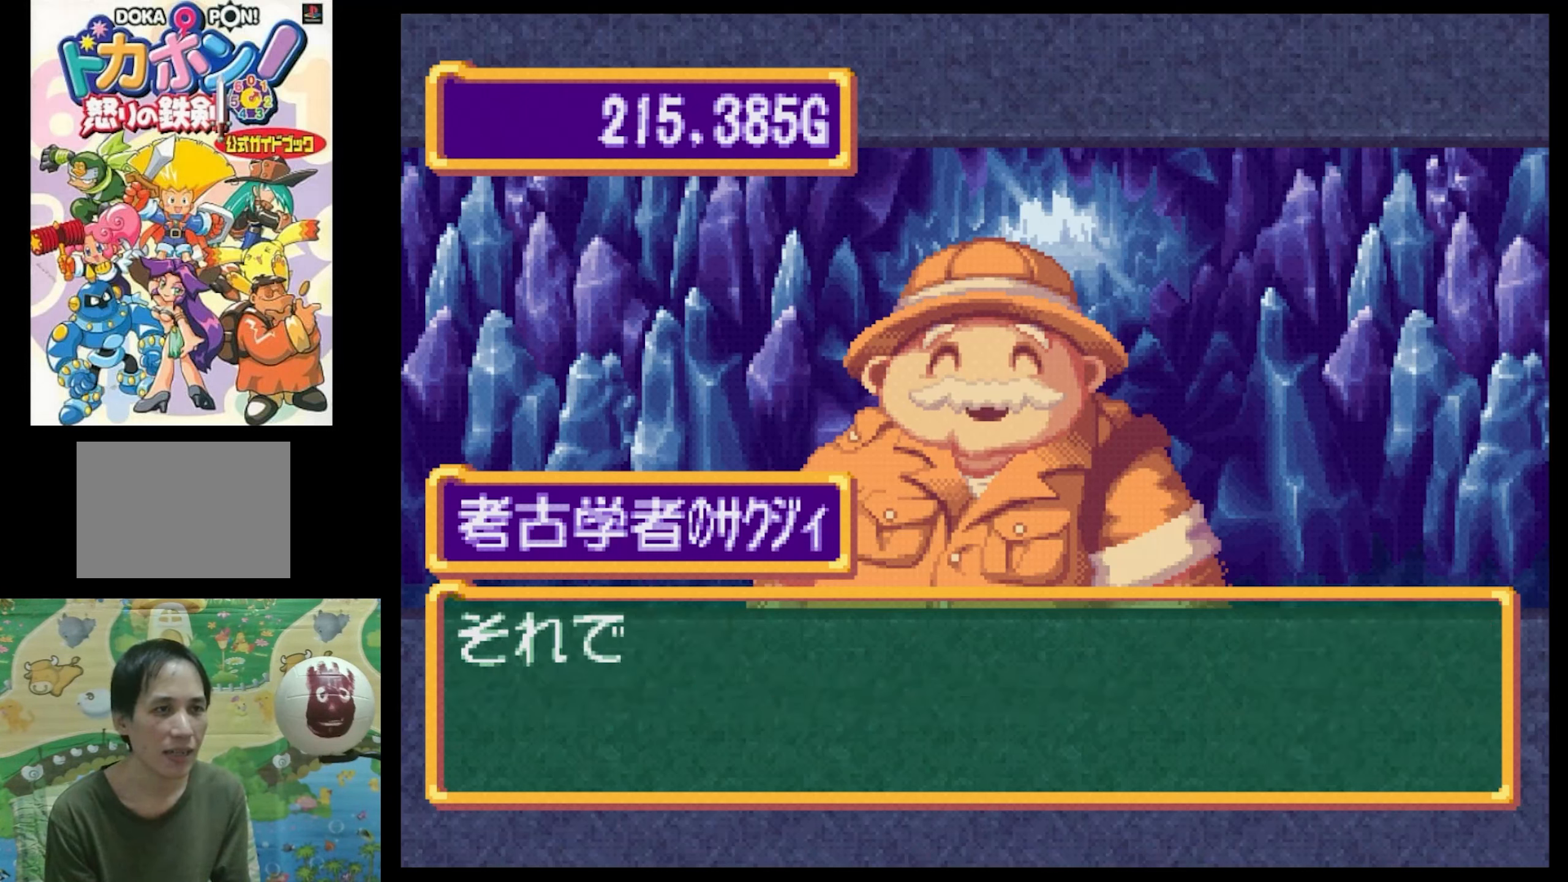
{"buttons": [], "events": []}
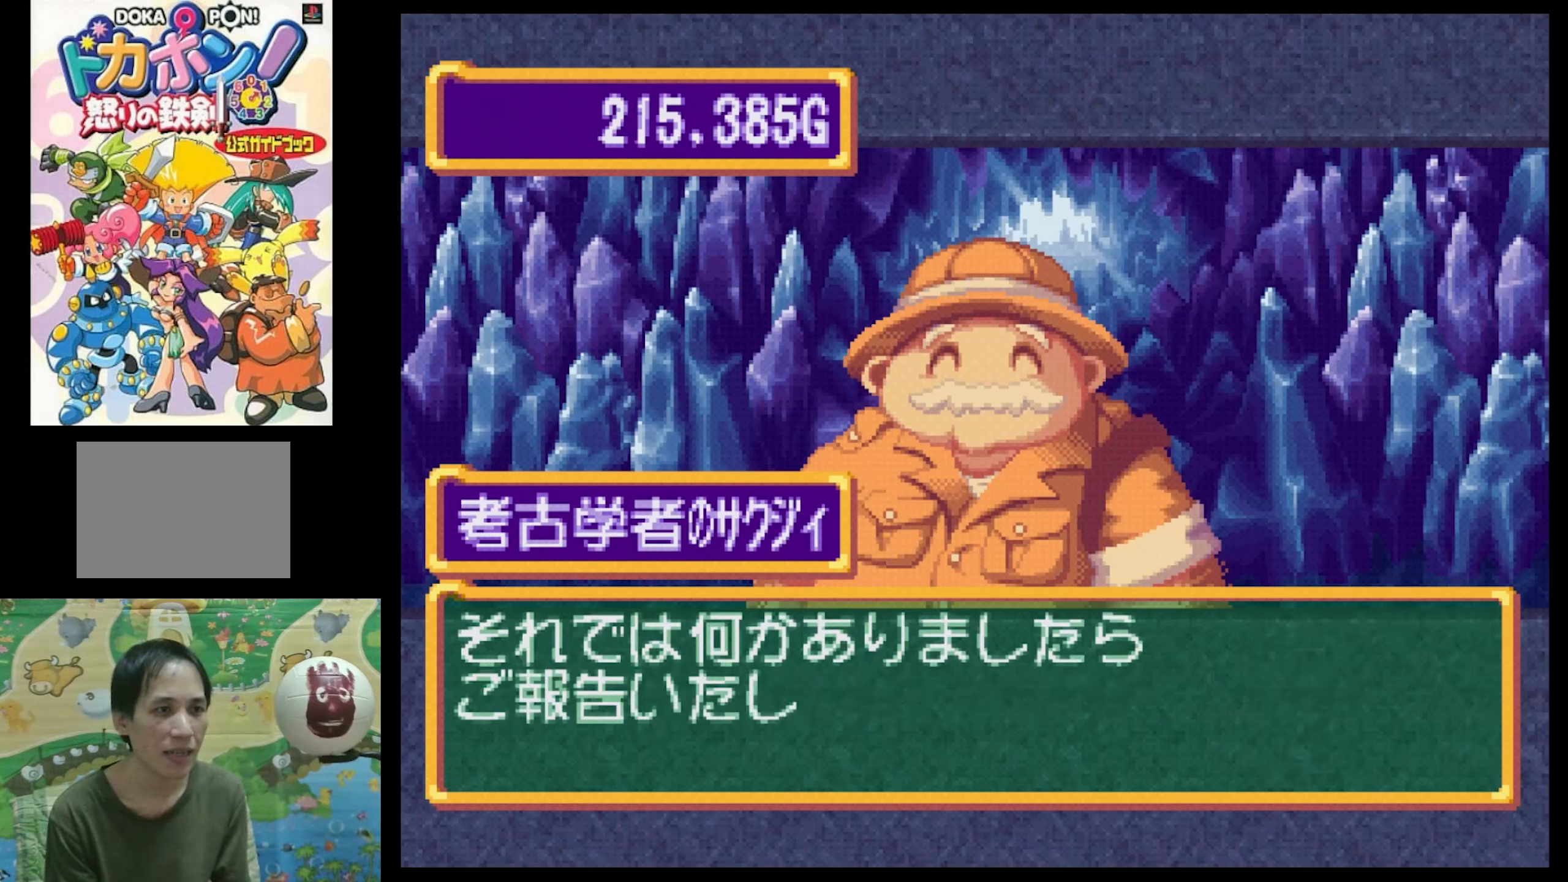
{"buttons": ["CIRCLE"], "events": [[450, "CIRCLE", "down"]]}
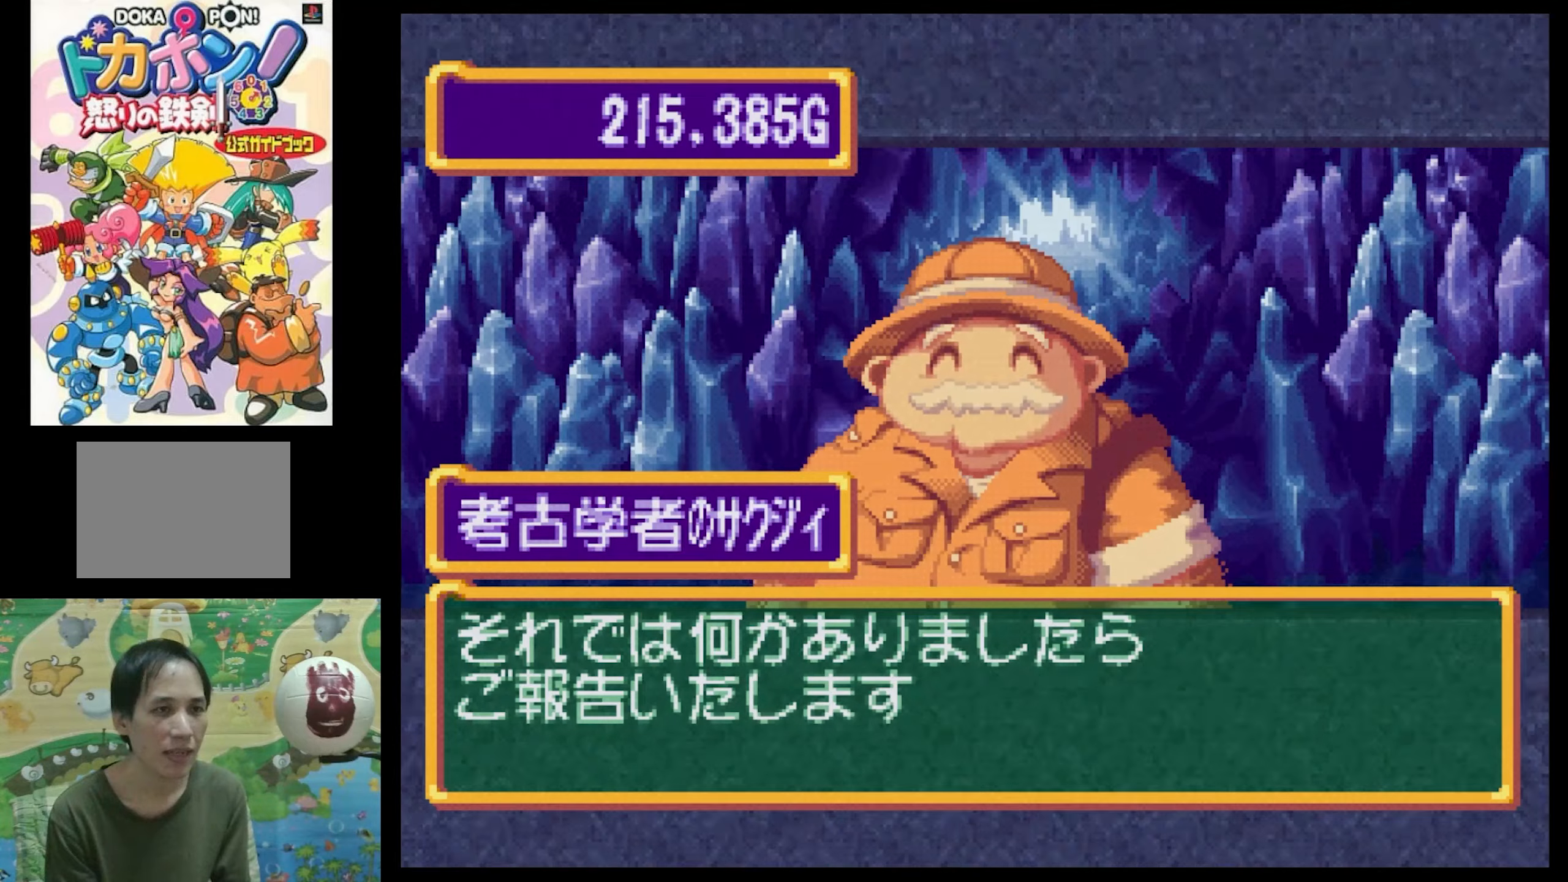
{"buttons": [], "events": [[67, "CIRCLE", "up"]]}
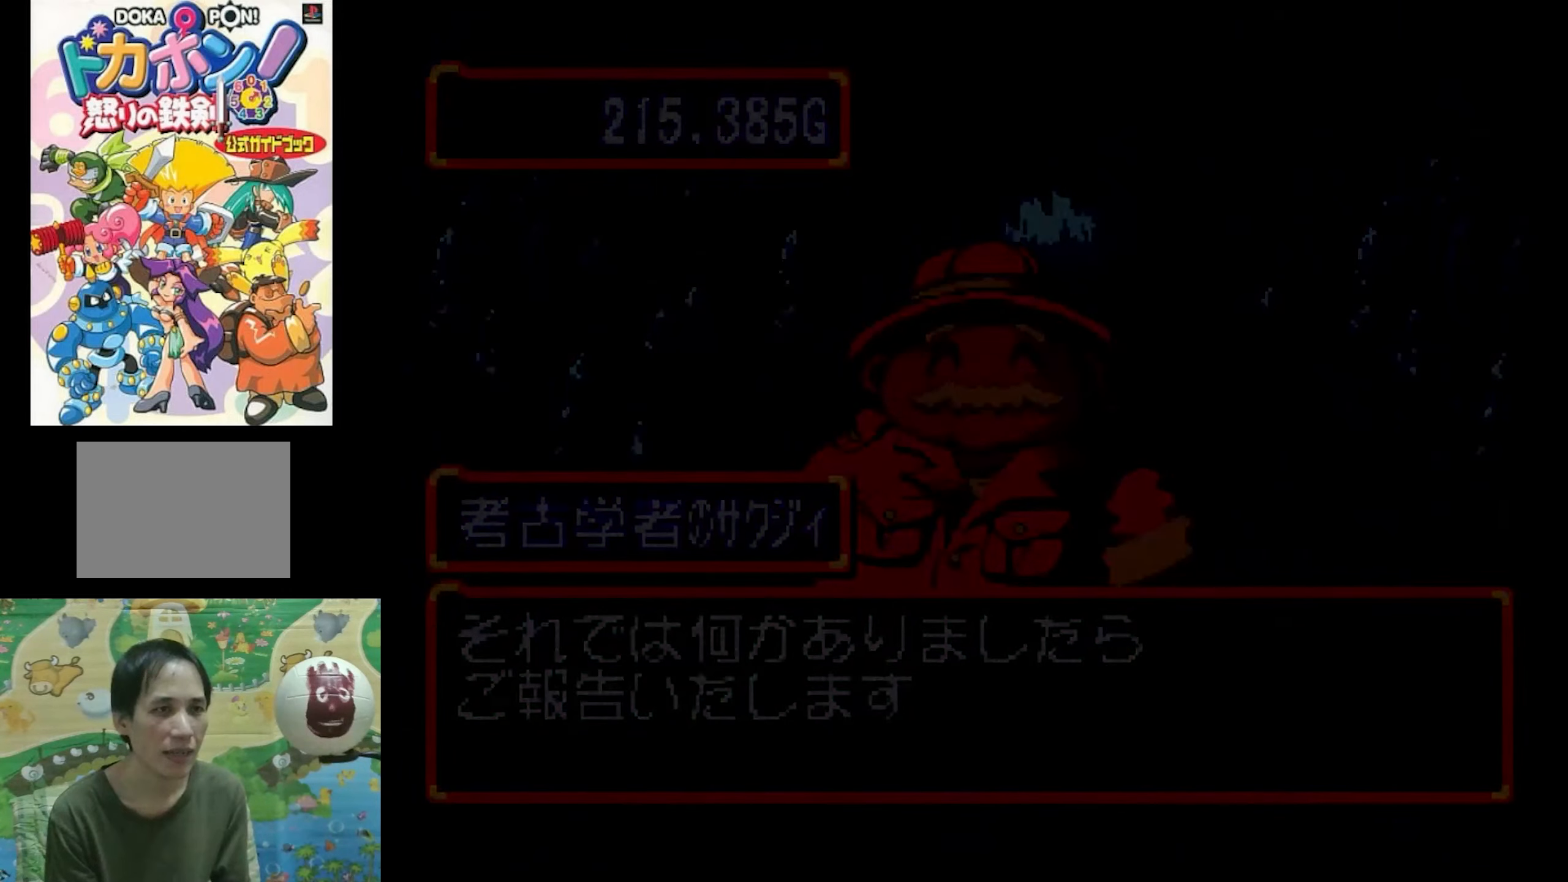
{"buttons": [], "events": []}
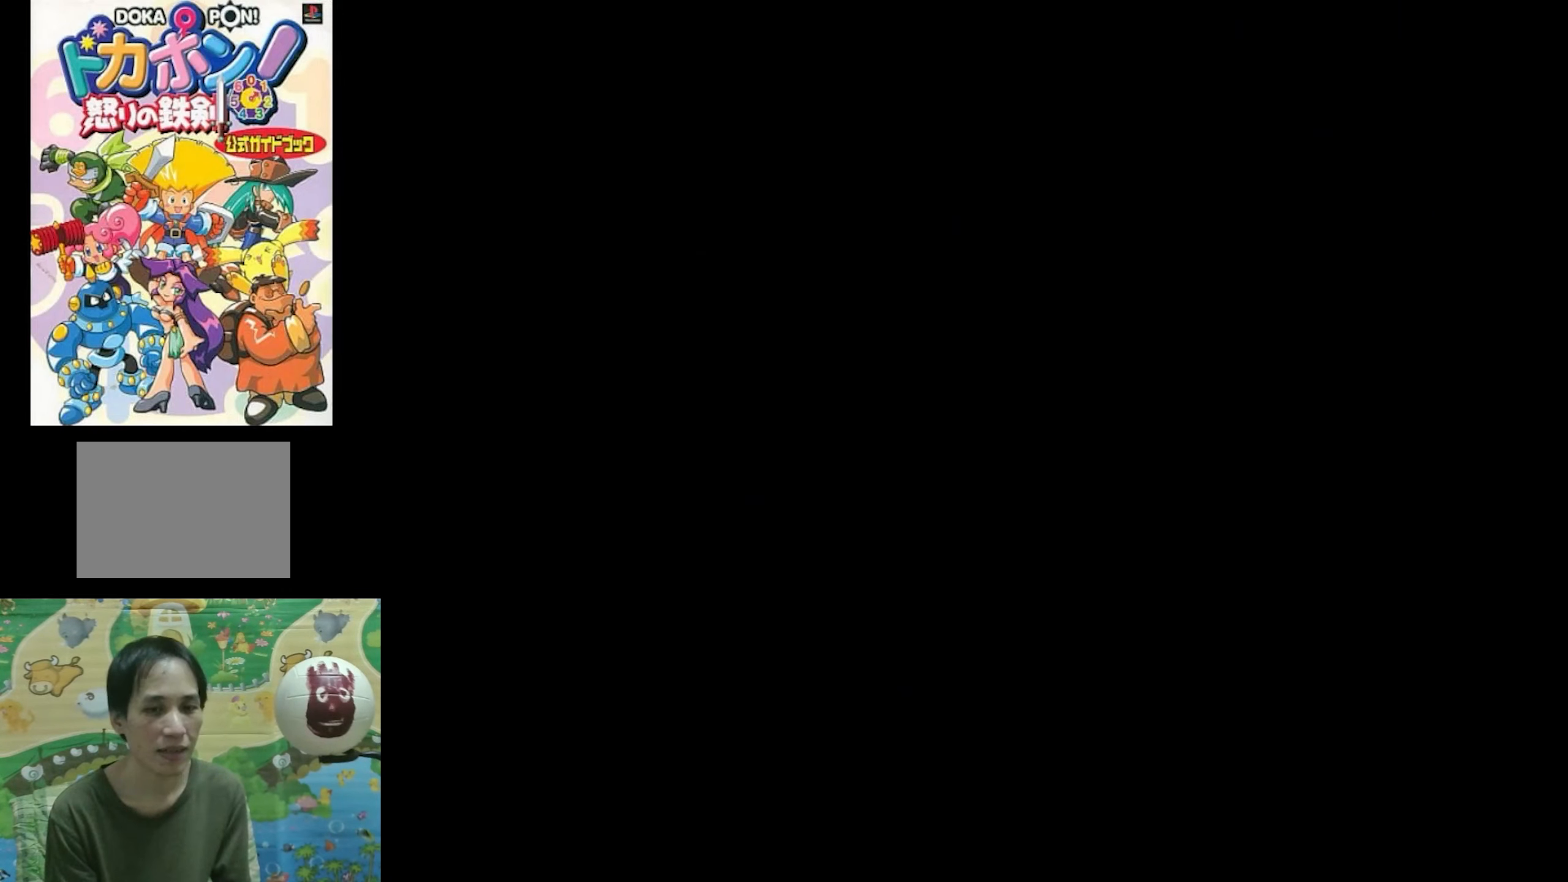
{"buttons": [], "events": []}
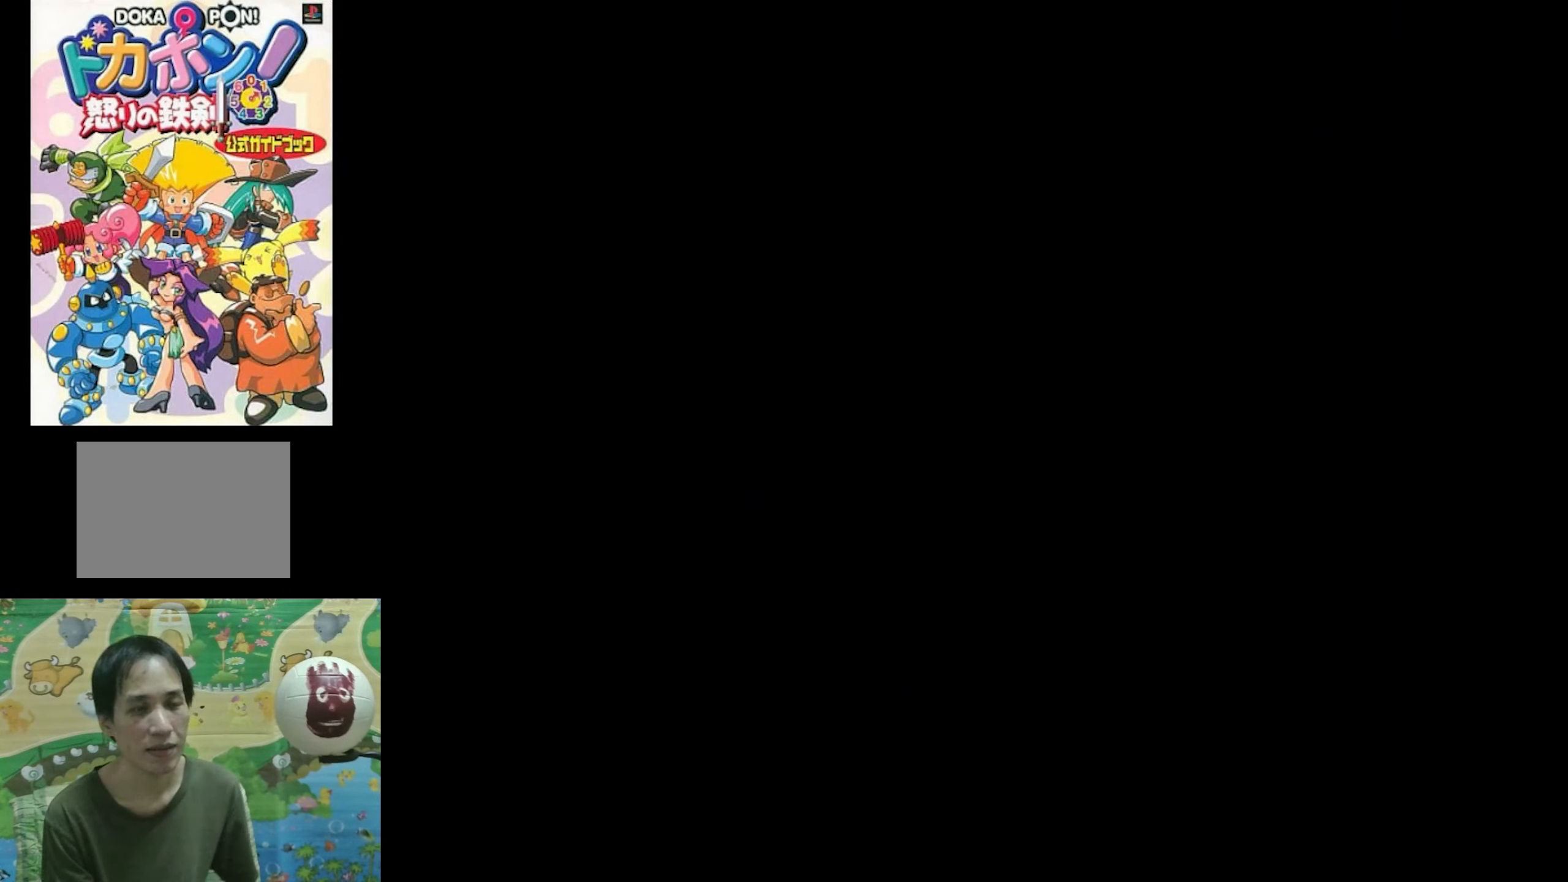
{"buttons": [], "events": []}
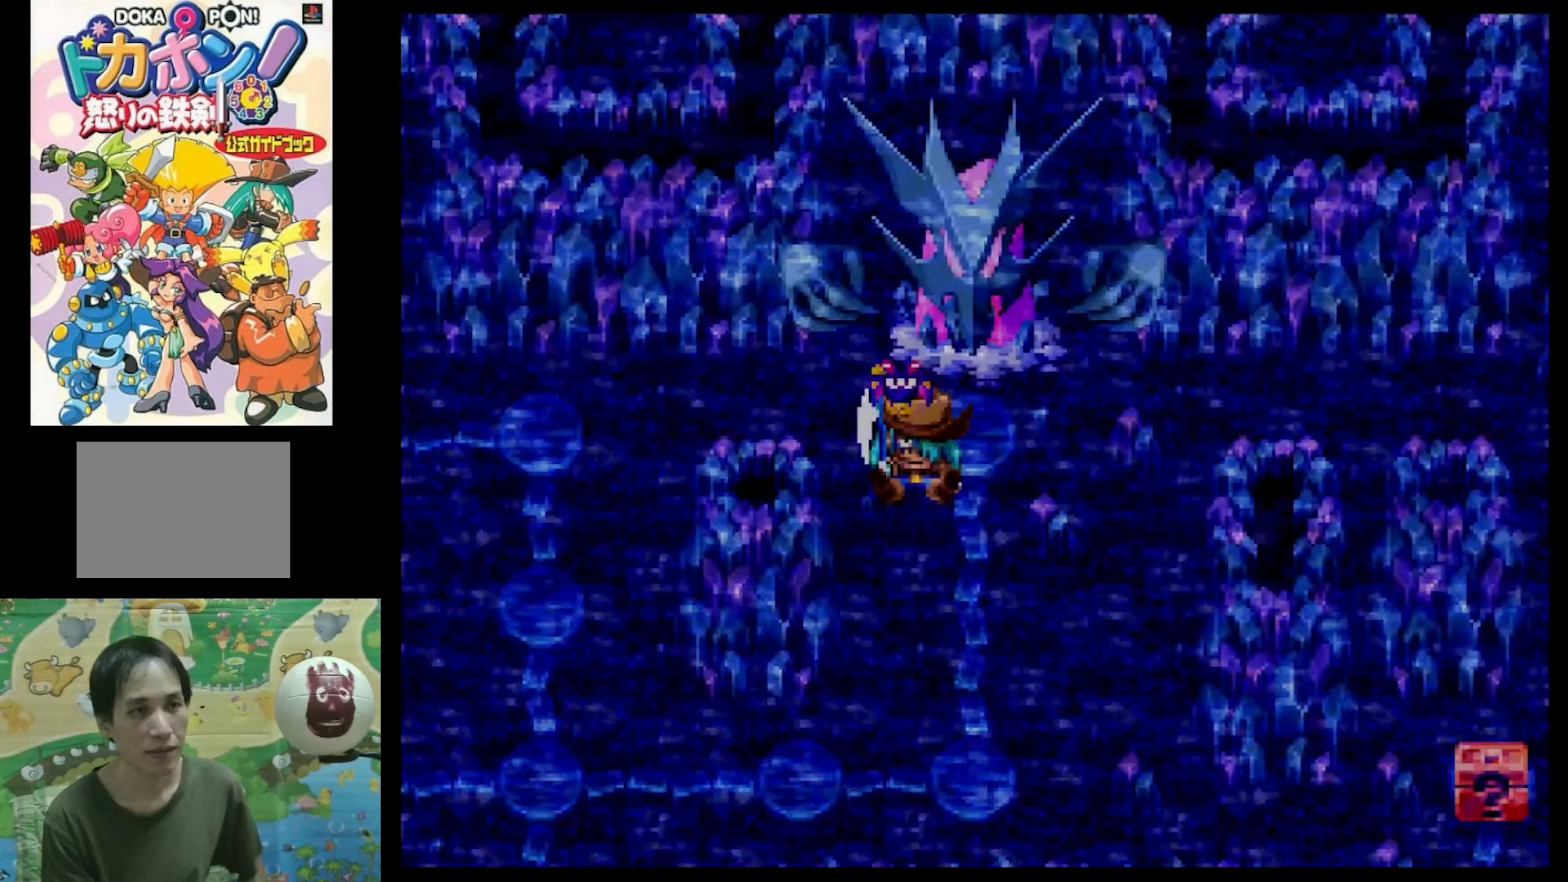
{"buttons": [], "events": []}
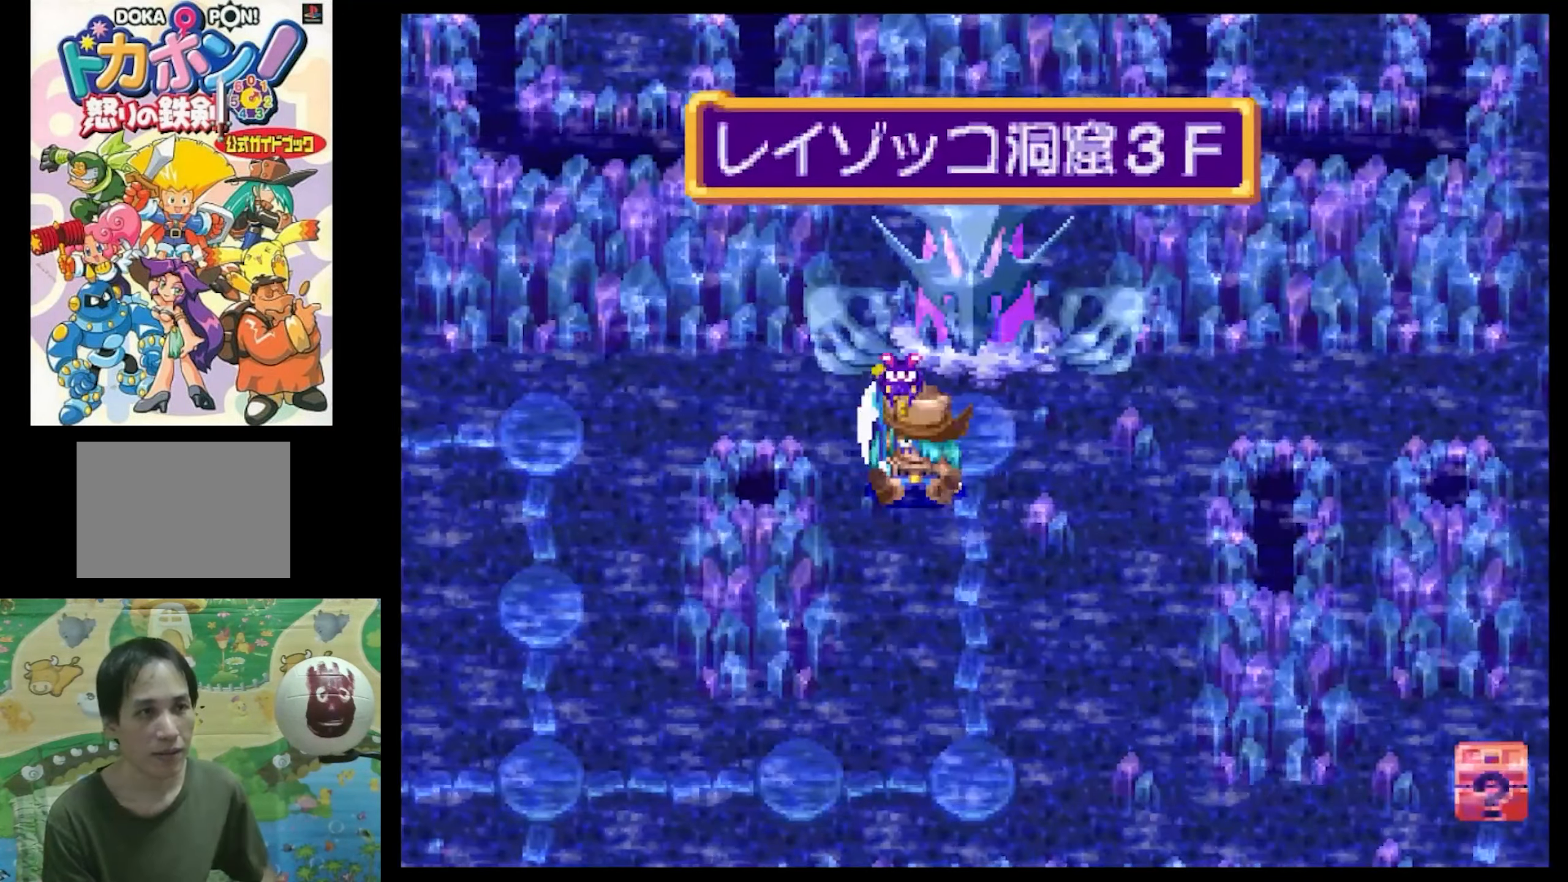
{"buttons": [], "events": []}